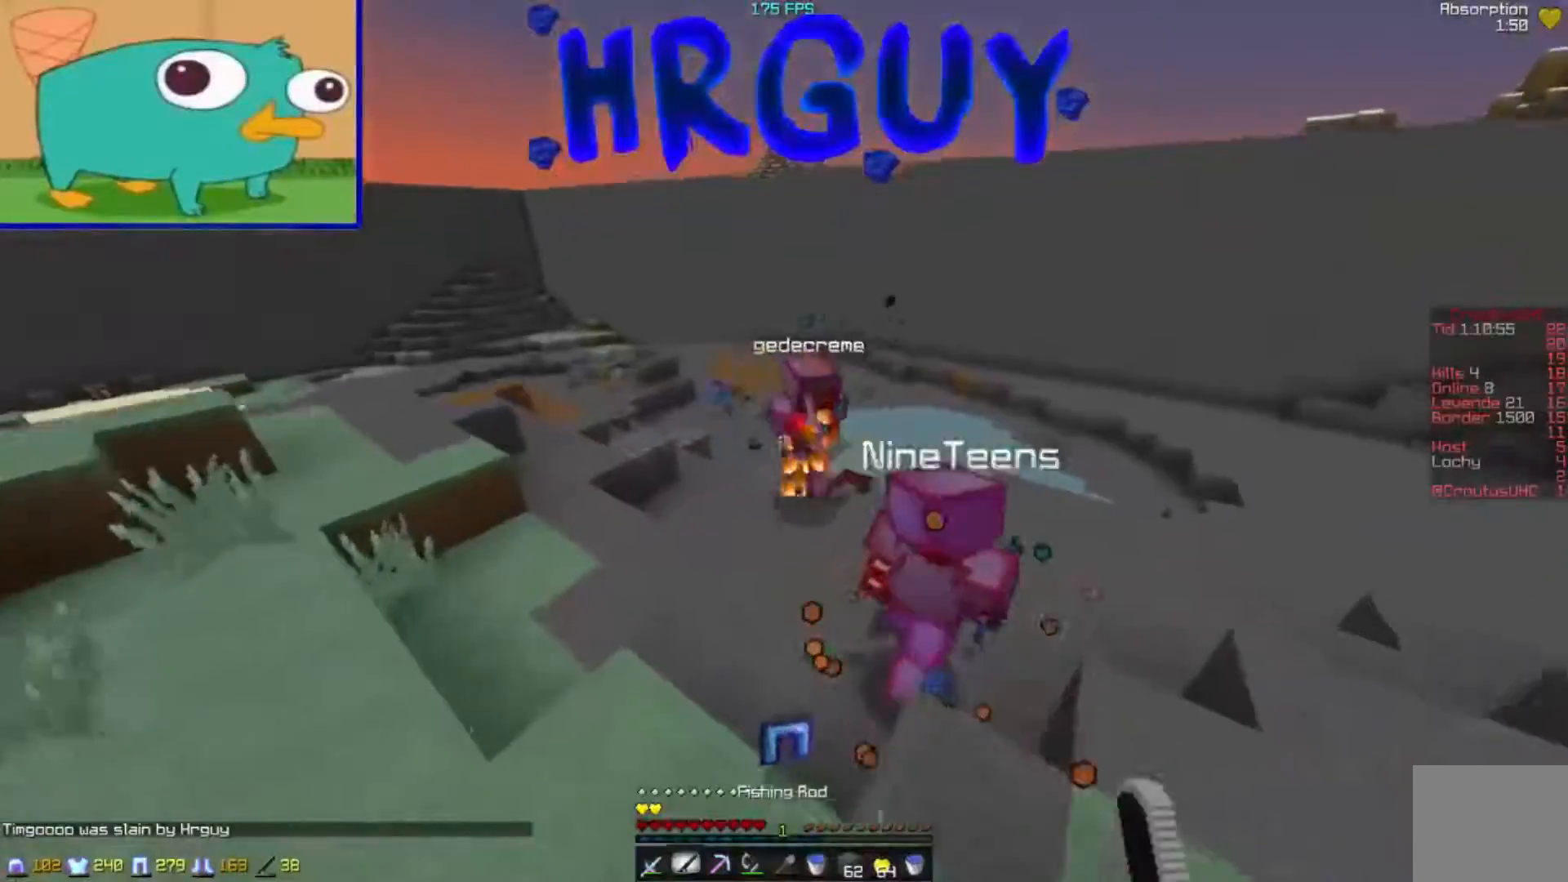
Gameplay with keyboard; each line is a JSON object with the keys held at the frame after it. "events" lists presses ("down") and releases ("up") of "a", "d", "s" and "w" between this image and that frame as [ms after this image, input, new state], when the widget could be followed in between. No other keys are recorded. Mouse input is not recorded.
{"keys": ["w"], "events": []}
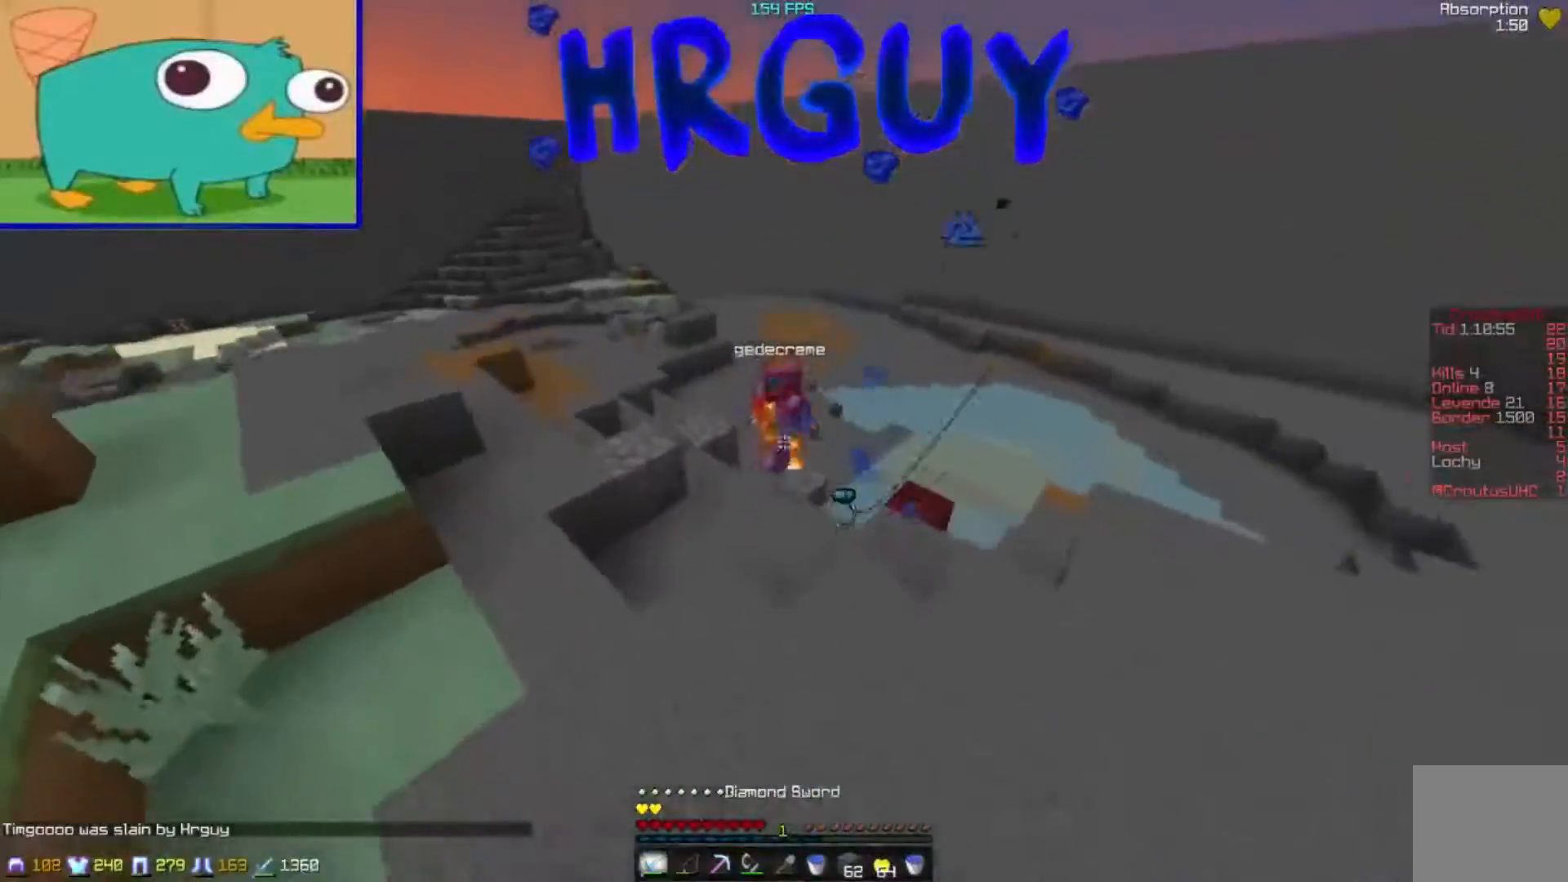
{"keys": ["w"], "events": []}
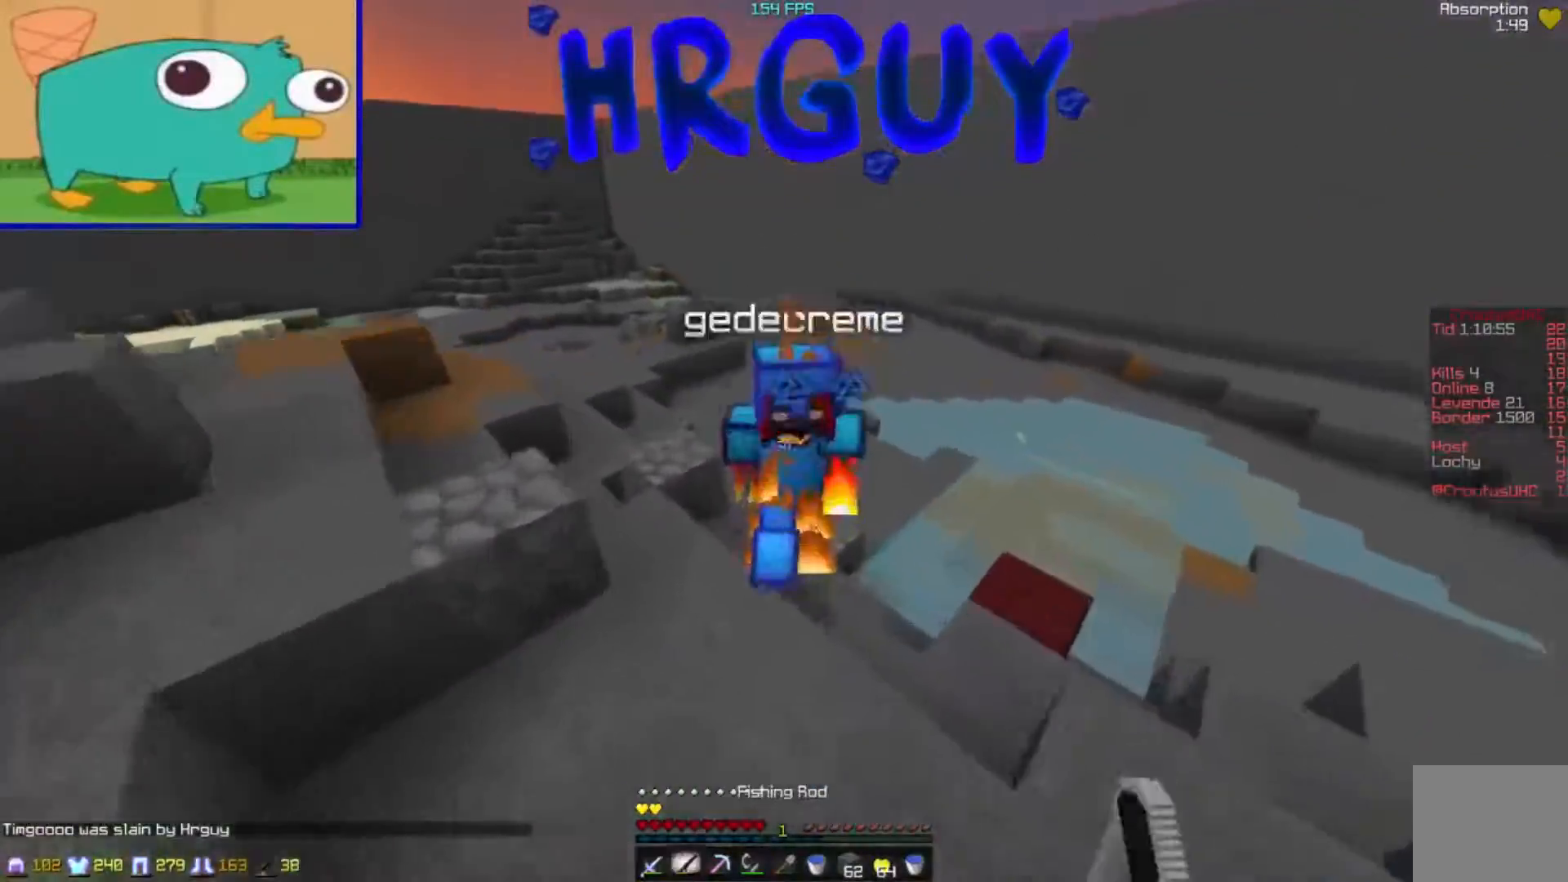
{"keys": ["d", "w"], "events": [[217, "d", "down"]]}
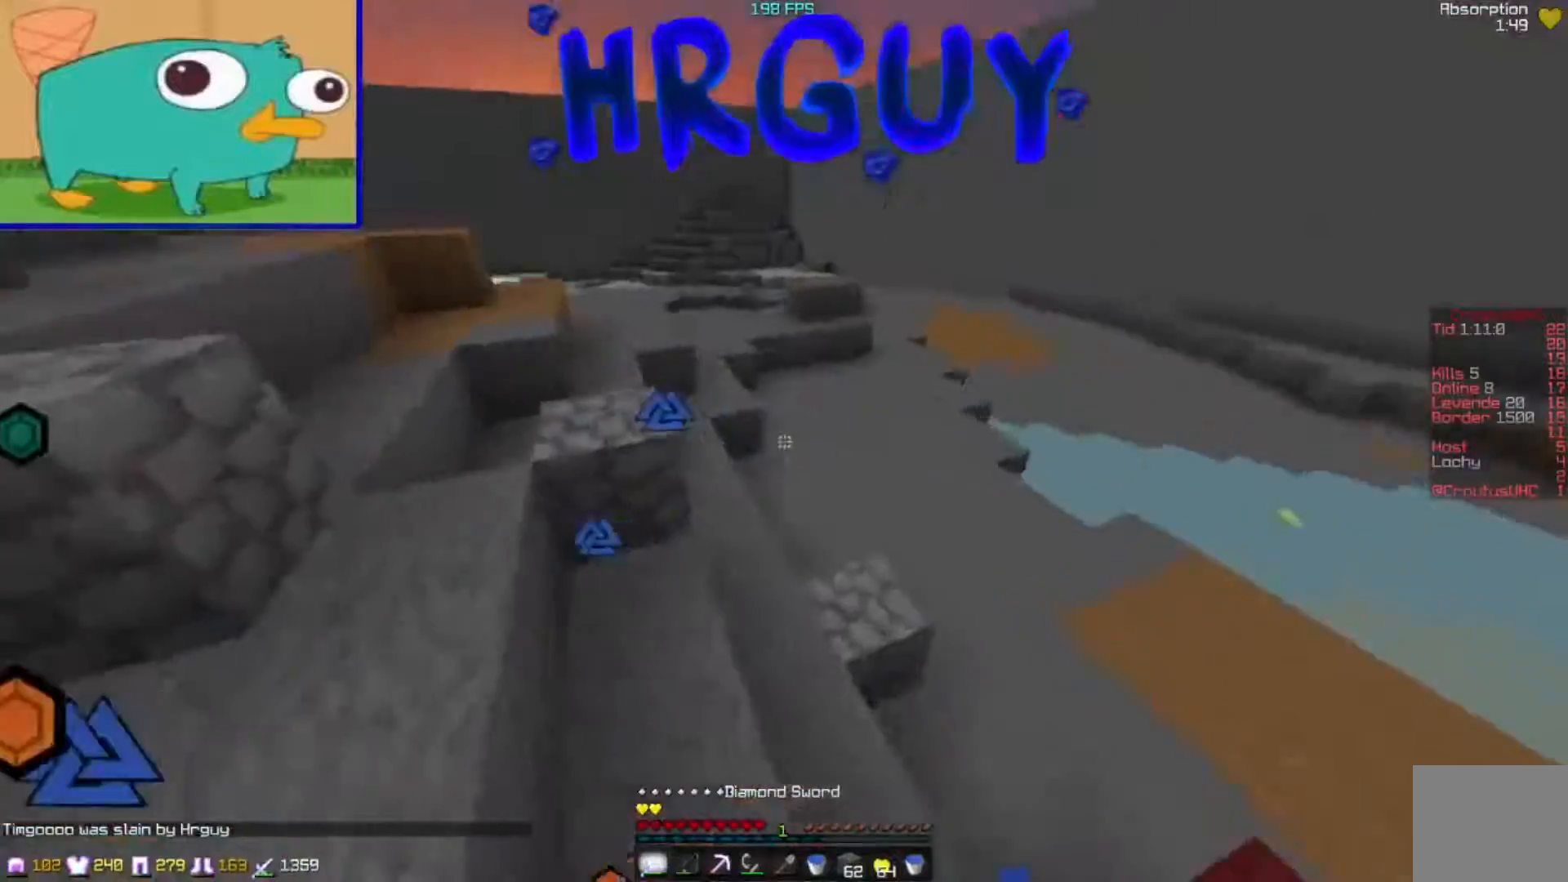
{"keys": ["d", "w"], "events": [[183, "d", "up"], [483, "d", "down"]]}
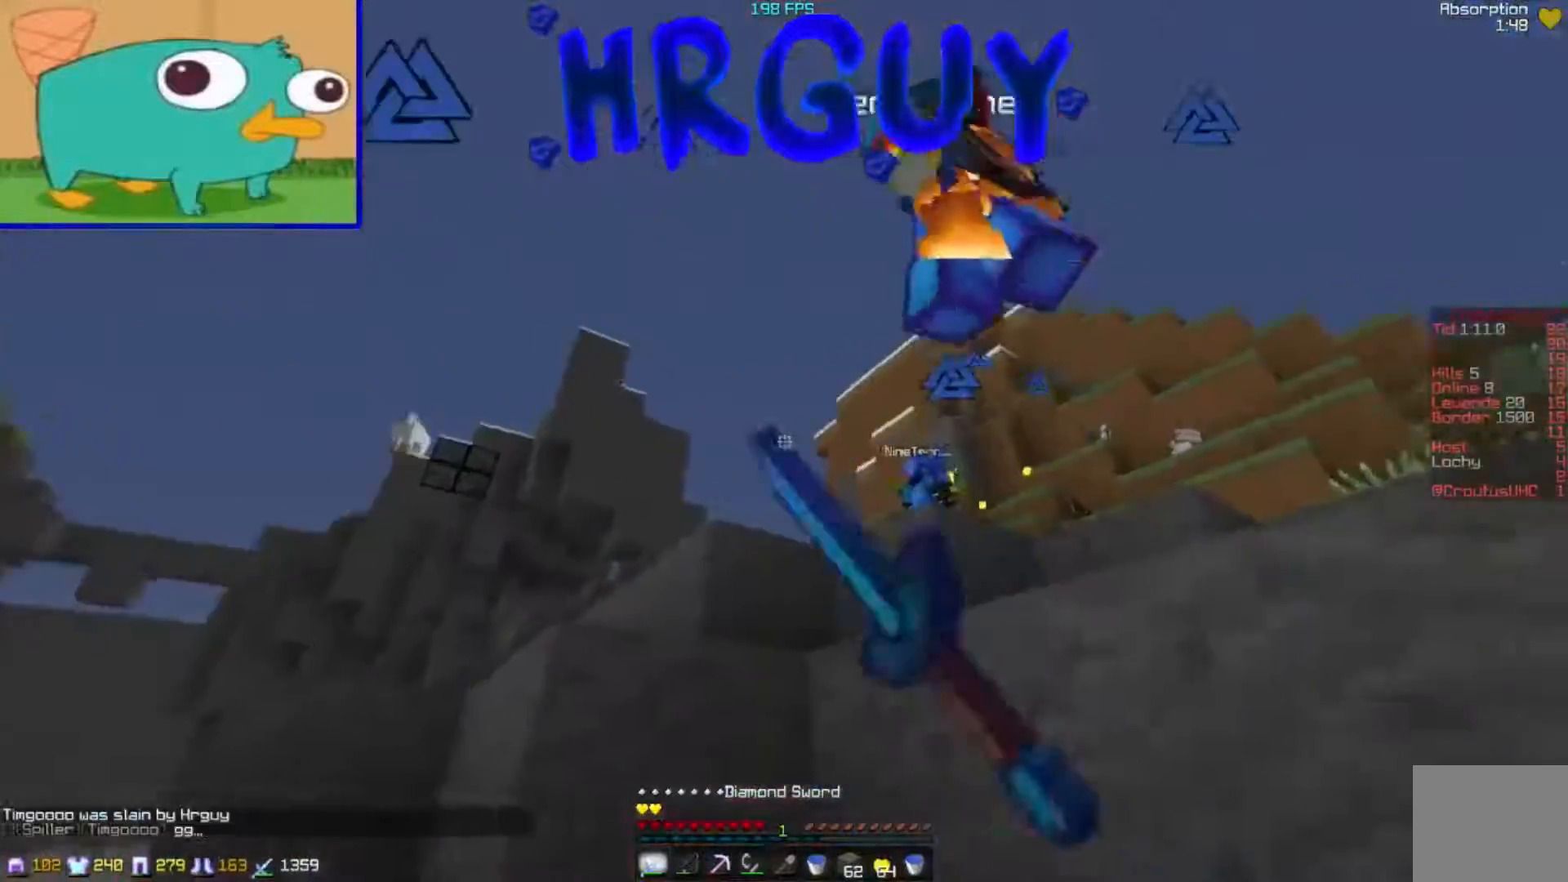
{"keys": ["a", "w"], "events": [[33, "d", "up"], [233, "a", "down"]]}
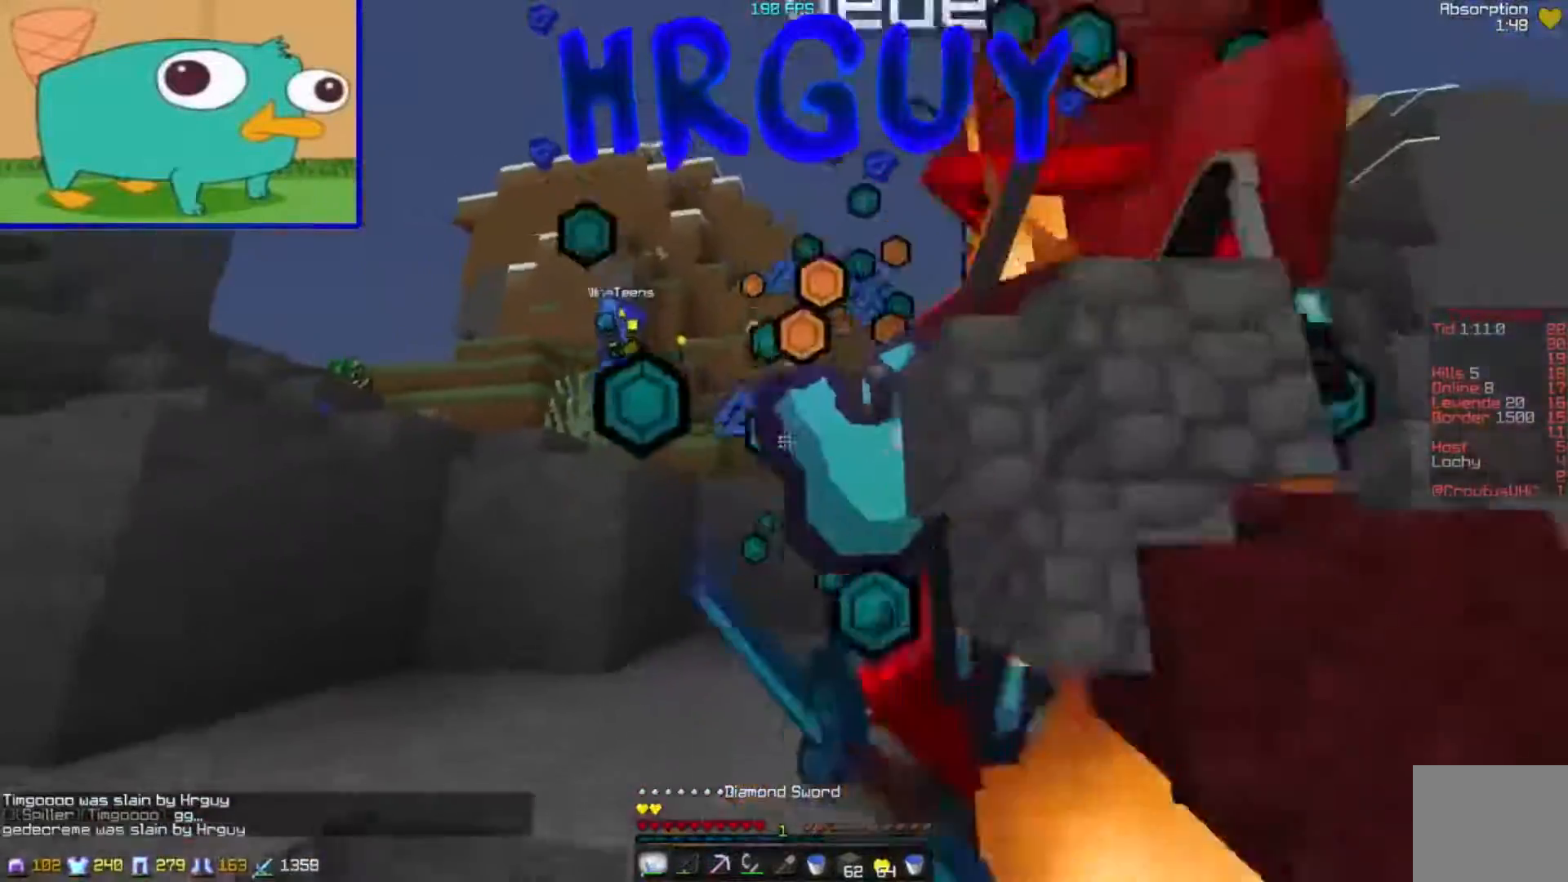
{"keys": ["a", "w"], "events": []}